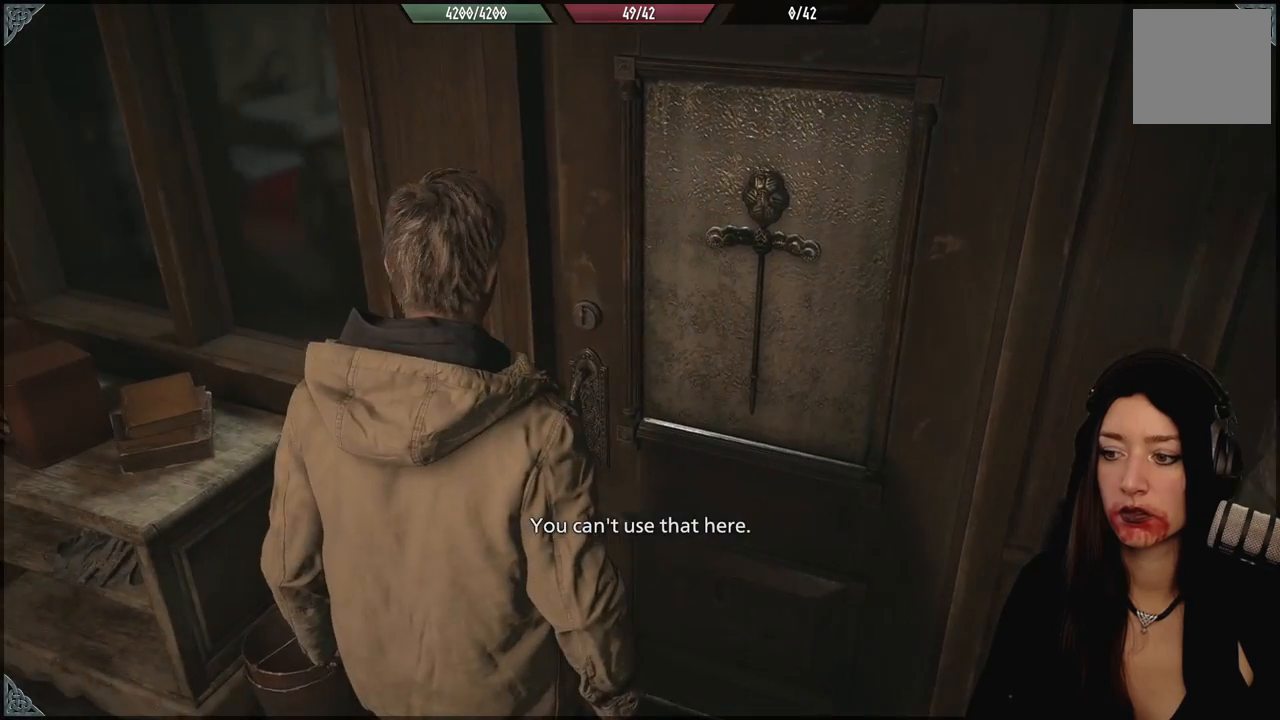
Gameplay with a controller (Xbox layout); each line is a JSON object with the inputs held at the frame after it. "events" lists button and stick changes between this image and that frame as [ms after this image, input, new state], when the widget could be followed in between.
{"buttons": [], "left_stick": "center", "right_stick": "center", "events": []}
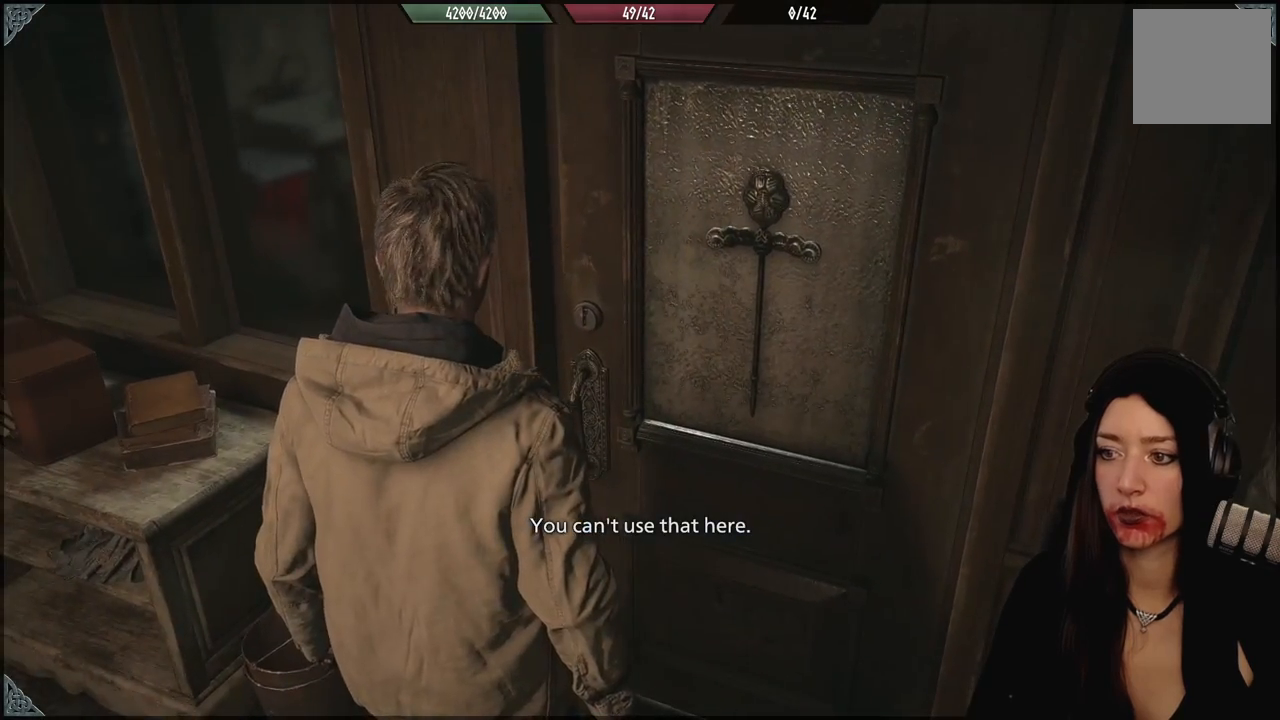
{"buttons": [], "left_stick": "left", "right_stick": "left", "events": [[33, "left_stick", "down-left"], [50, "right_stick", "left"], [417, "left_stick", "left"]]}
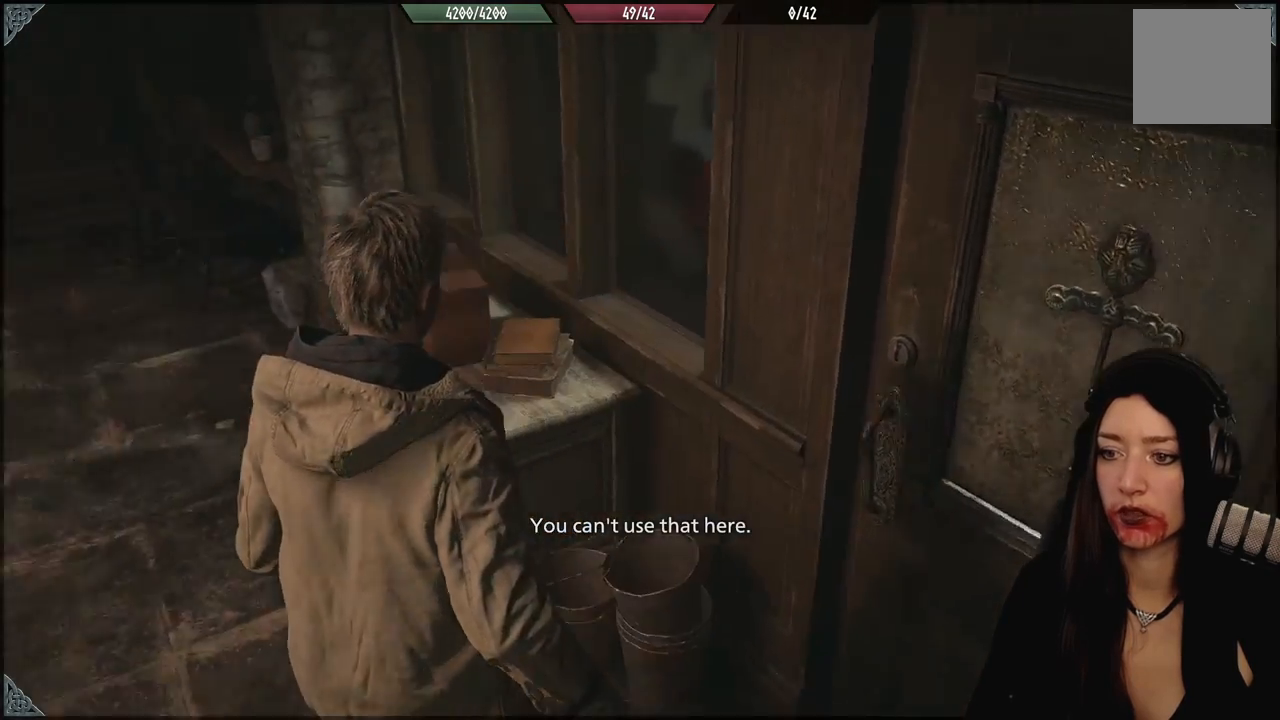
{"buttons": [], "left_stick": "up-left", "right_stick": "center", "events": [[67, "left_stick", "center"], [133, "right_stick", "center"], [417, "left_stick", "up-left"]]}
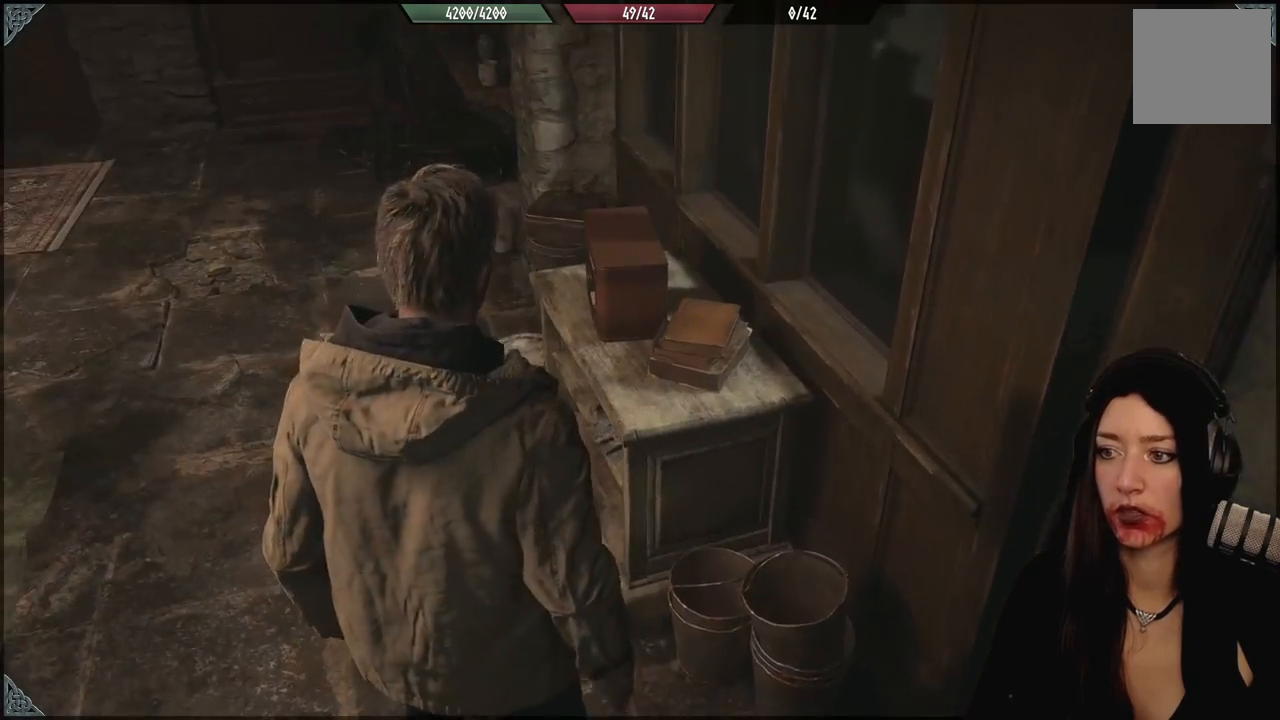
{"buttons": [], "left_stick": "up-left", "right_stick": "right", "events": [[17, "right_stick", "down-right"], [317, "right_stick", "right"]]}
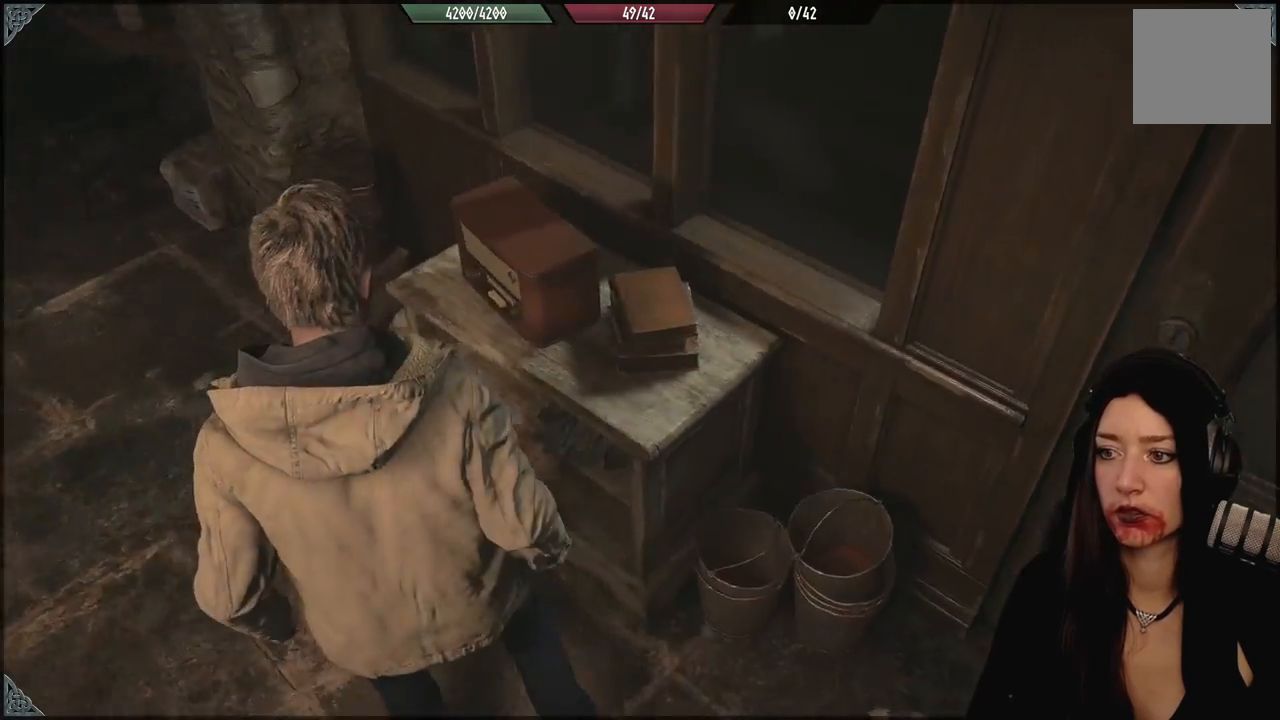
{"buttons": [], "left_stick": "left", "right_stick": "up-left", "events": [[100, "right_stick", "center"], [183, "right_stick", "up-left"], [217, "left_stick", "left"]]}
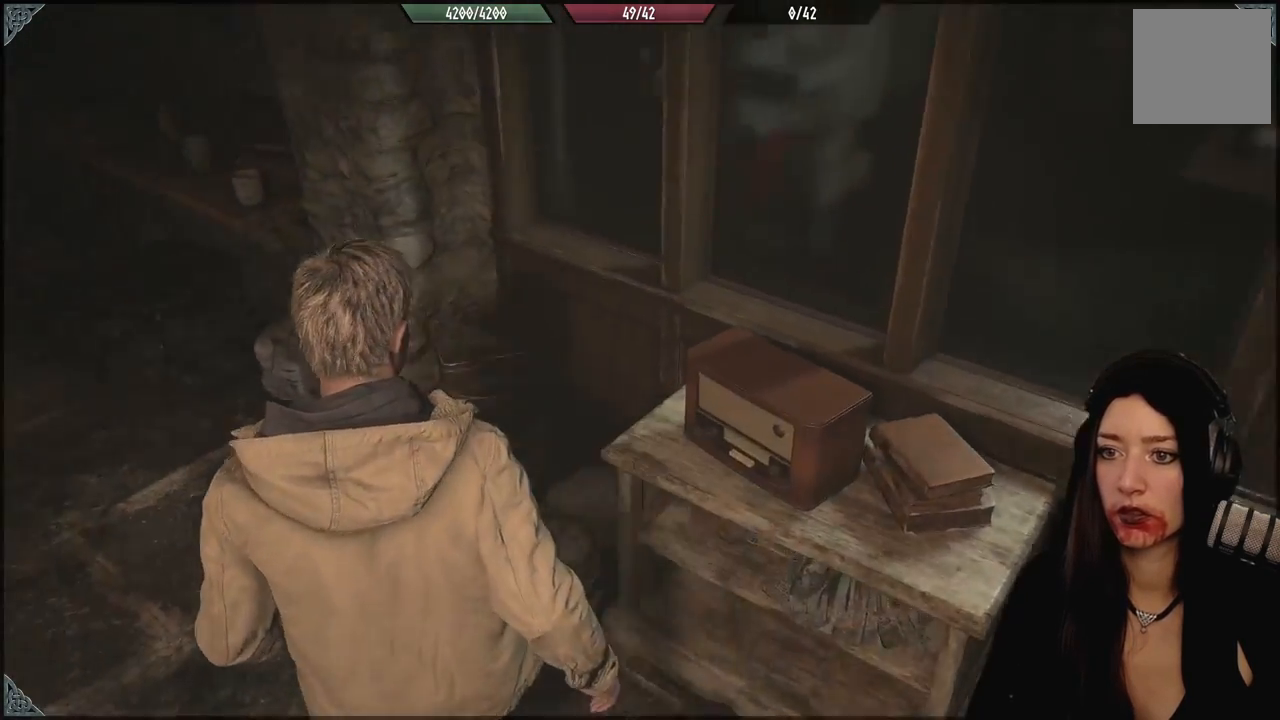
{"buttons": [], "left_stick": "up-left", "right_stick": "left", "events": [[50, "right_stick", "center"], [133, "left_stick", "up-left"], [333, "right_stick", "up-left"], [383, "right_stick", "left"]]}
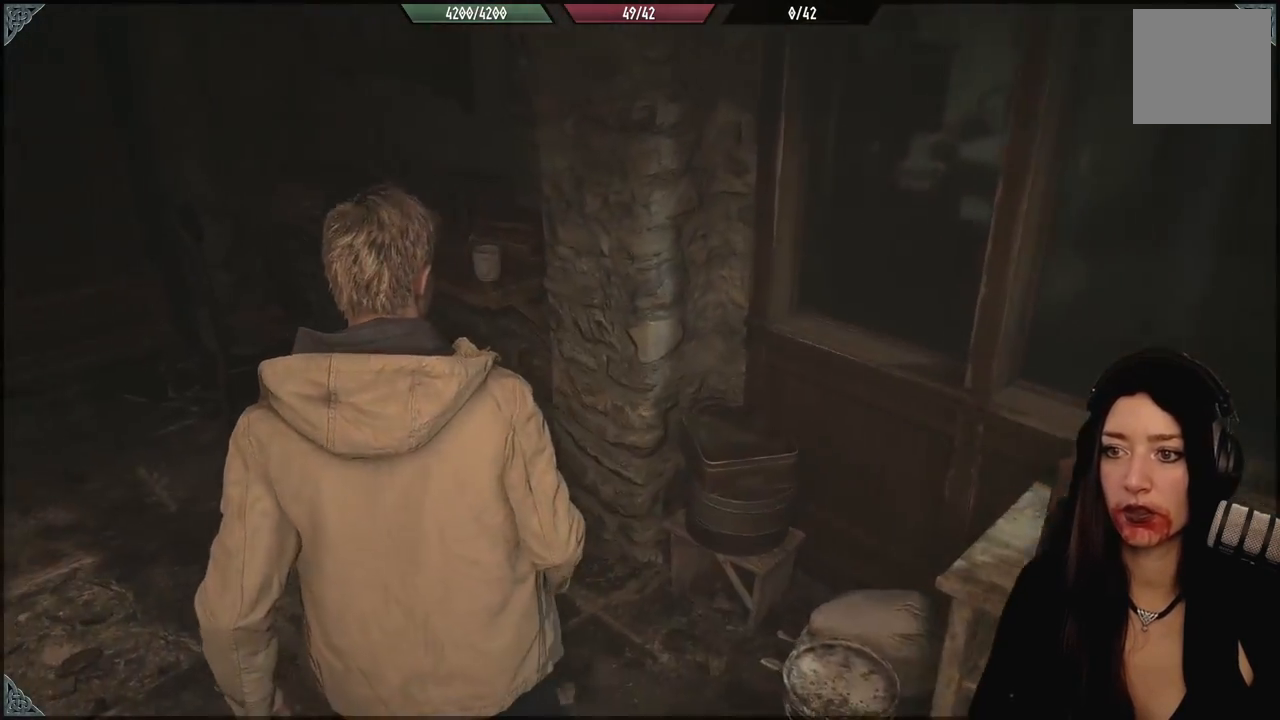
{"buttons": [], "left_stick": "up-left", "right_stick": "left", "events": [[150, "right_stick", "center"], [317, "right_stick", "left"]]}
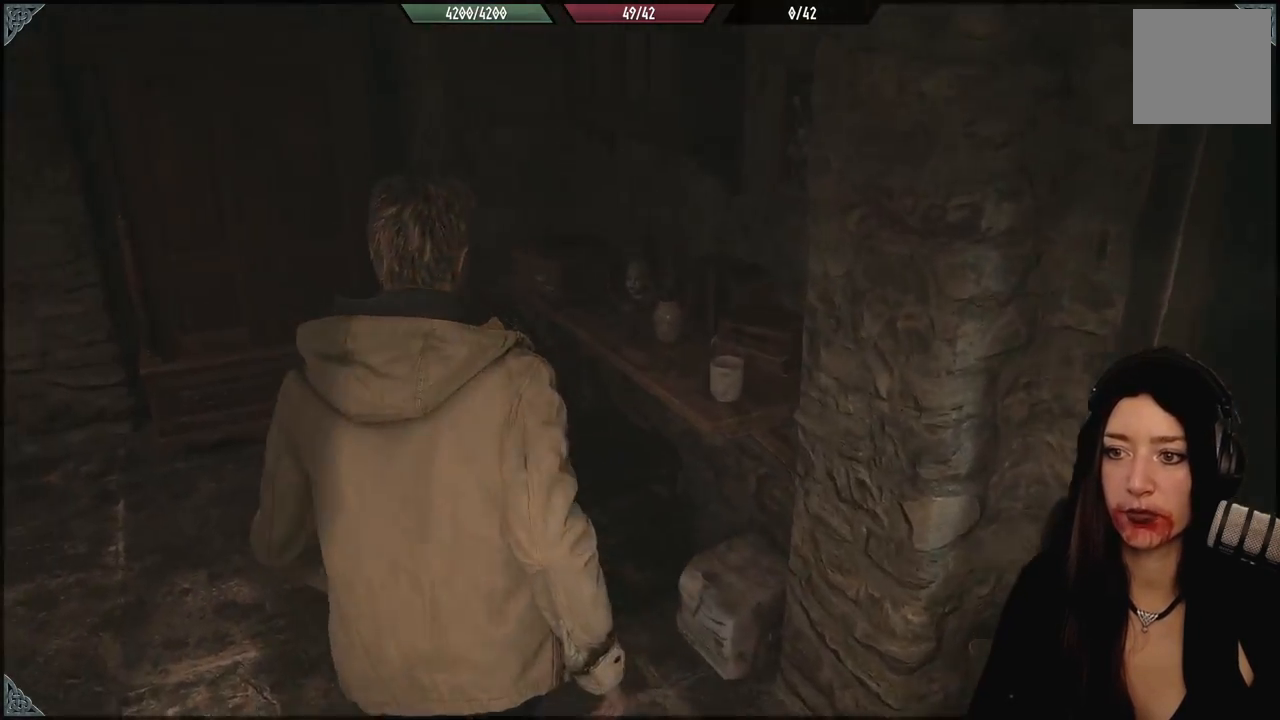
{"buttons": [], "left_stick": "up-left", "right_stick": "left", "events": []}
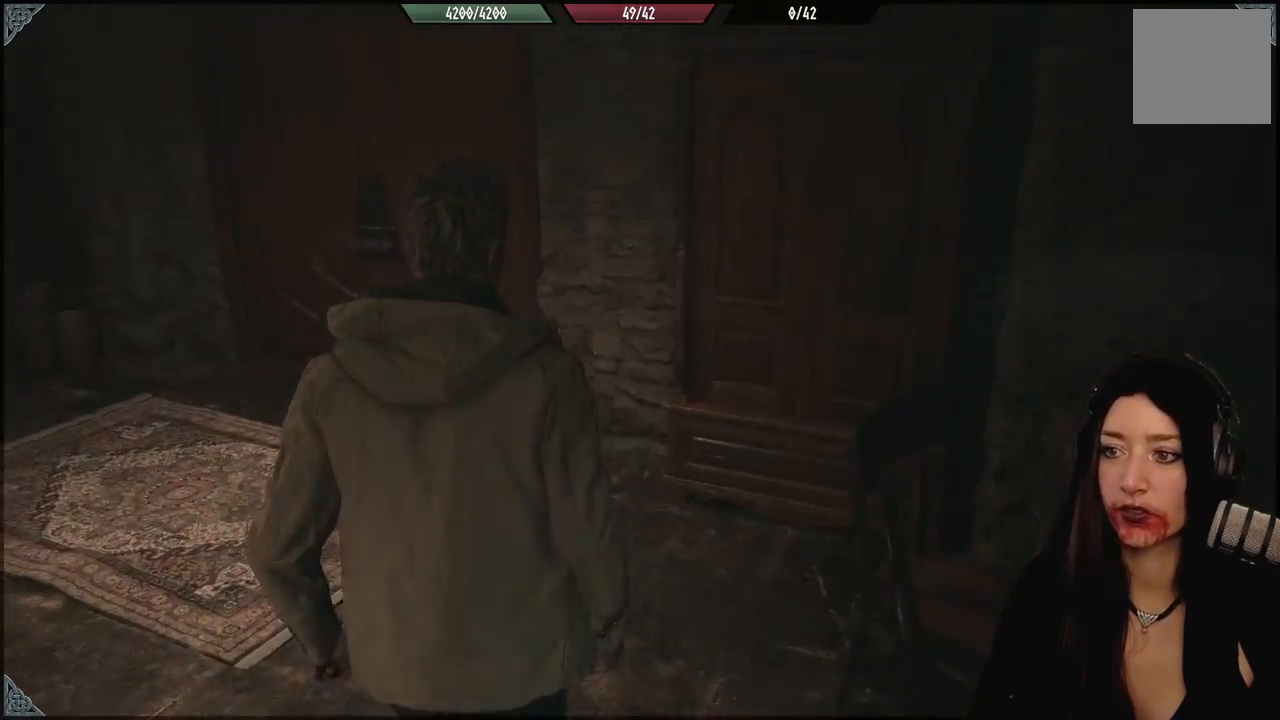
{"buttons": [], "left_stick": "right", "right_stick": "right", "events": [[283, "right_stick", "center"], [300, "left_stick", "right"], [483, "right_stick", "right"]]}
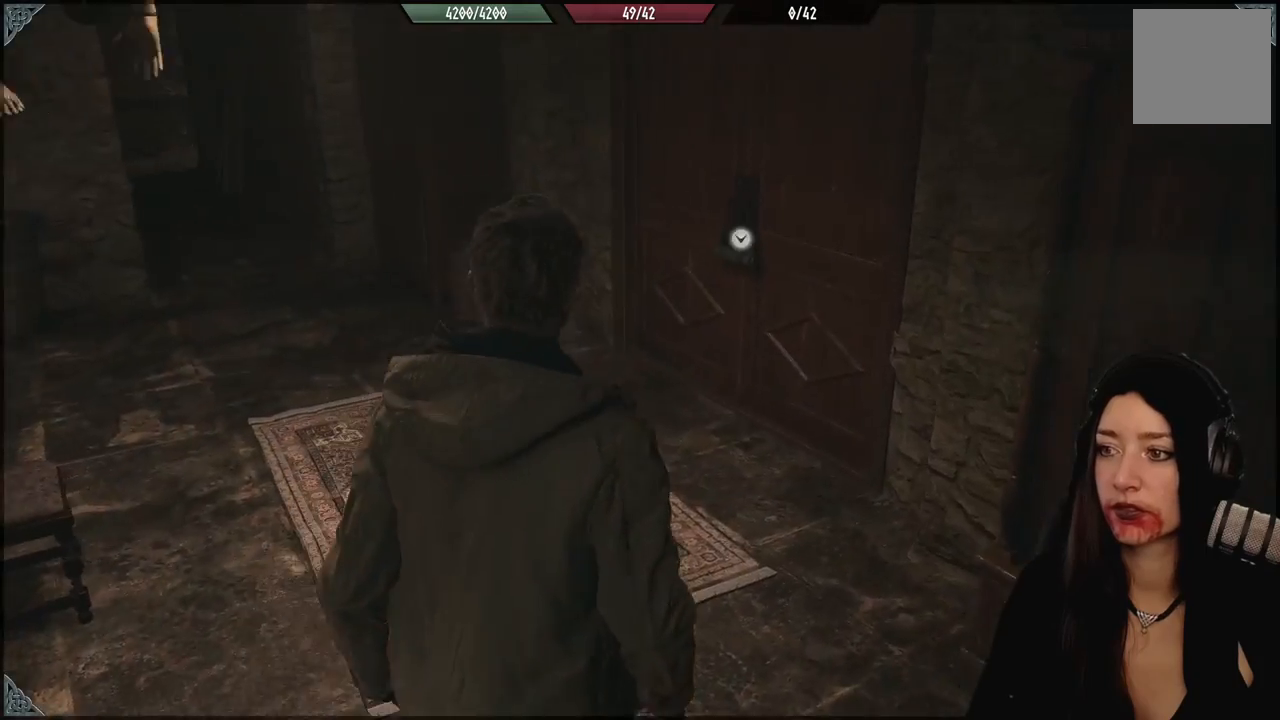
{"buttons": [], "left_stick": "down-left", "right_stick": "left", "events": [[267, "left_stick", "up"], [300, "right_stick", "center"], [383, "left_stick", "down-left"], [383, "right_stick", "left"]]}
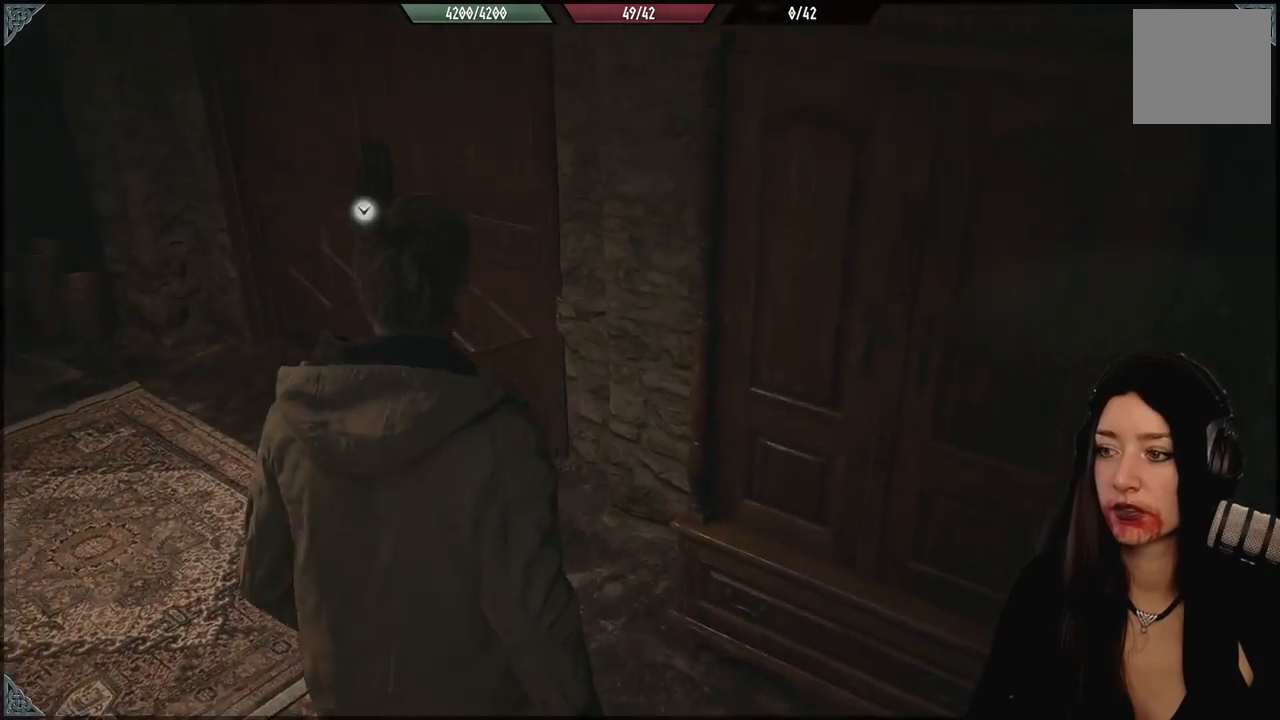
{"buttons": [], "left_stick": "left", "right_stick": "left", "events": [[450, "left_stick", "left"]]}
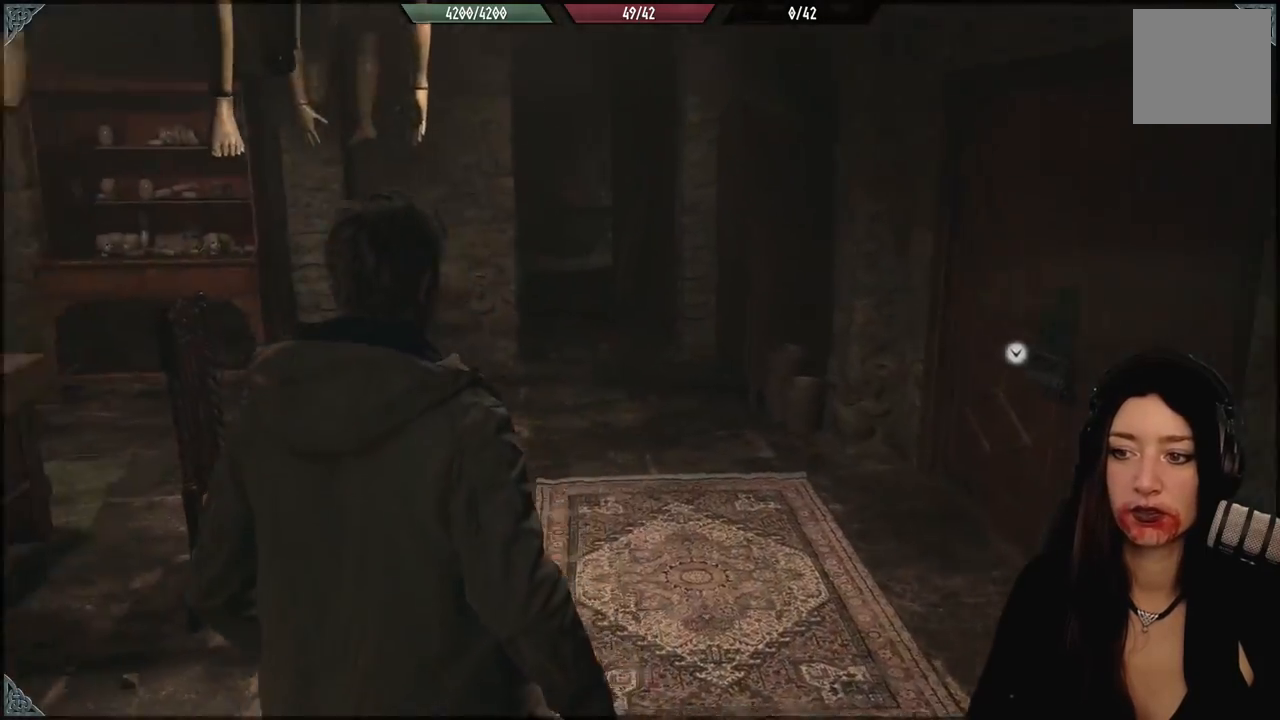
{"buttons": [], "left_stick": "up-left", "right_stick": "left", "events": [[250, "left_stick", "up-left"]]}
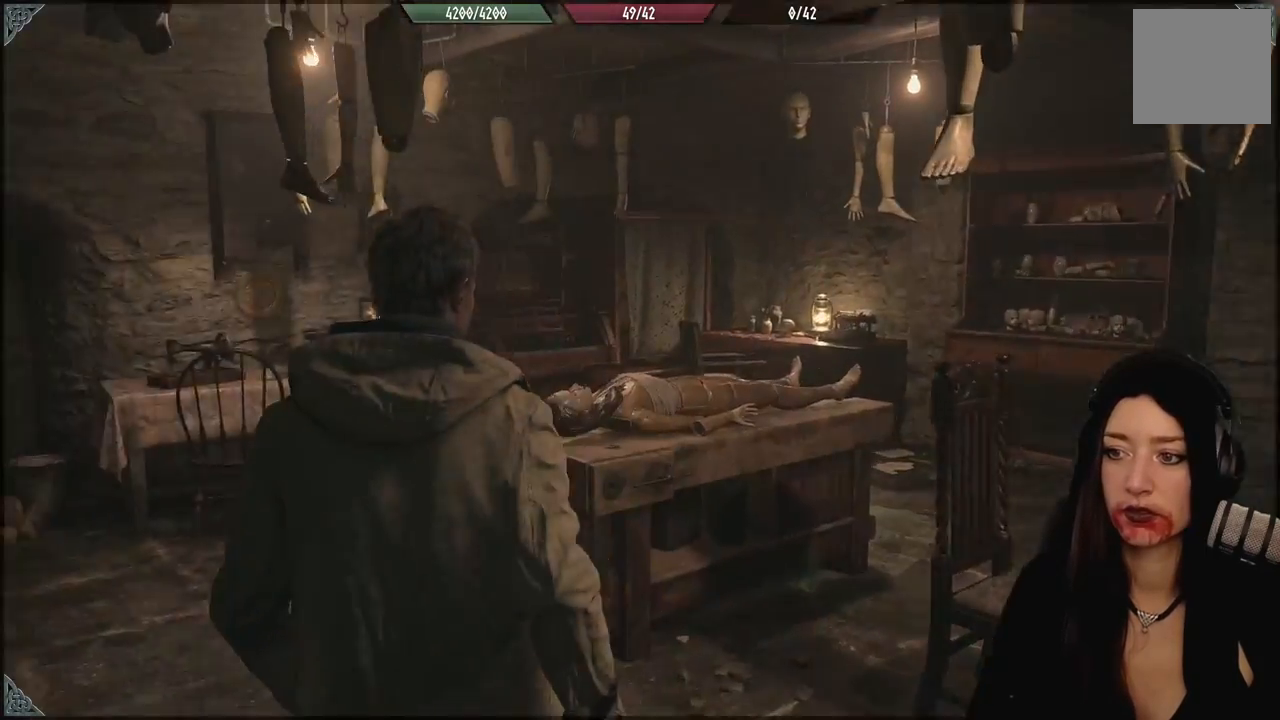
{"buttons": [], "left_stick": "up-left", "right_stick": "down-right"}
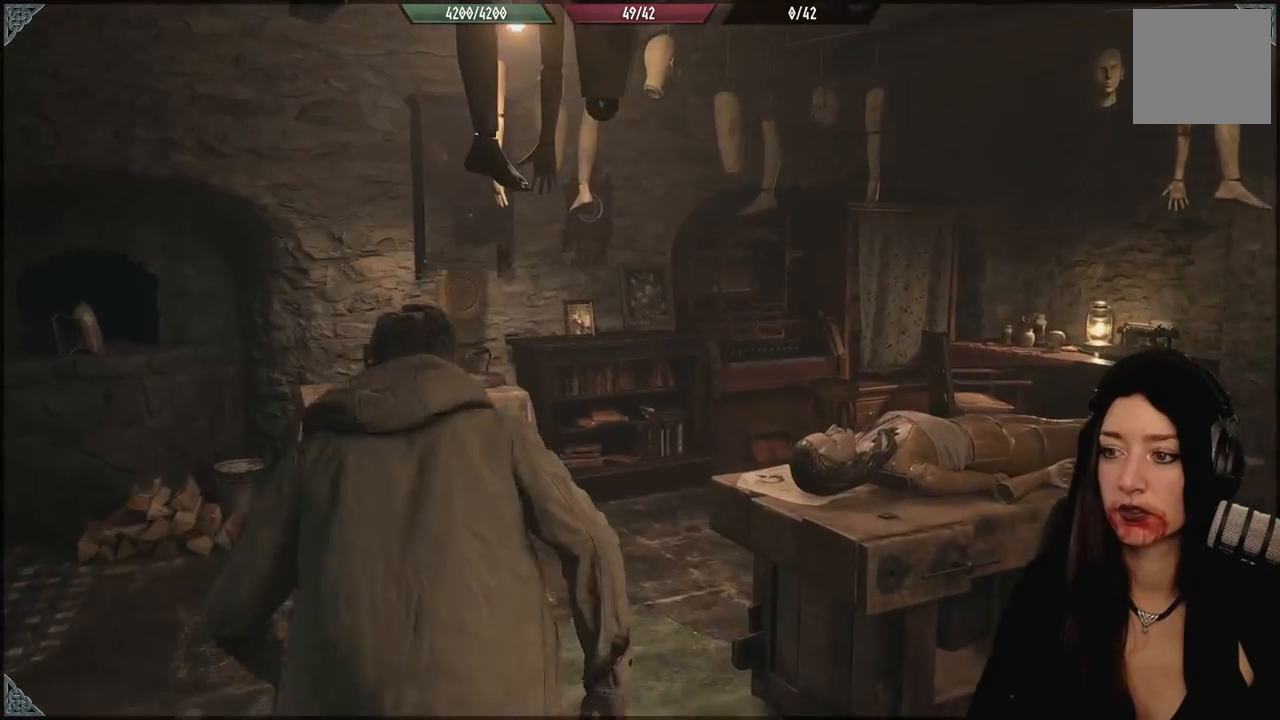
{"buttons": [], "left_stick": "up", "right_stick": "center", "events": [[217, "right_stick", "center"], [350, "left_stick", "up"]]}
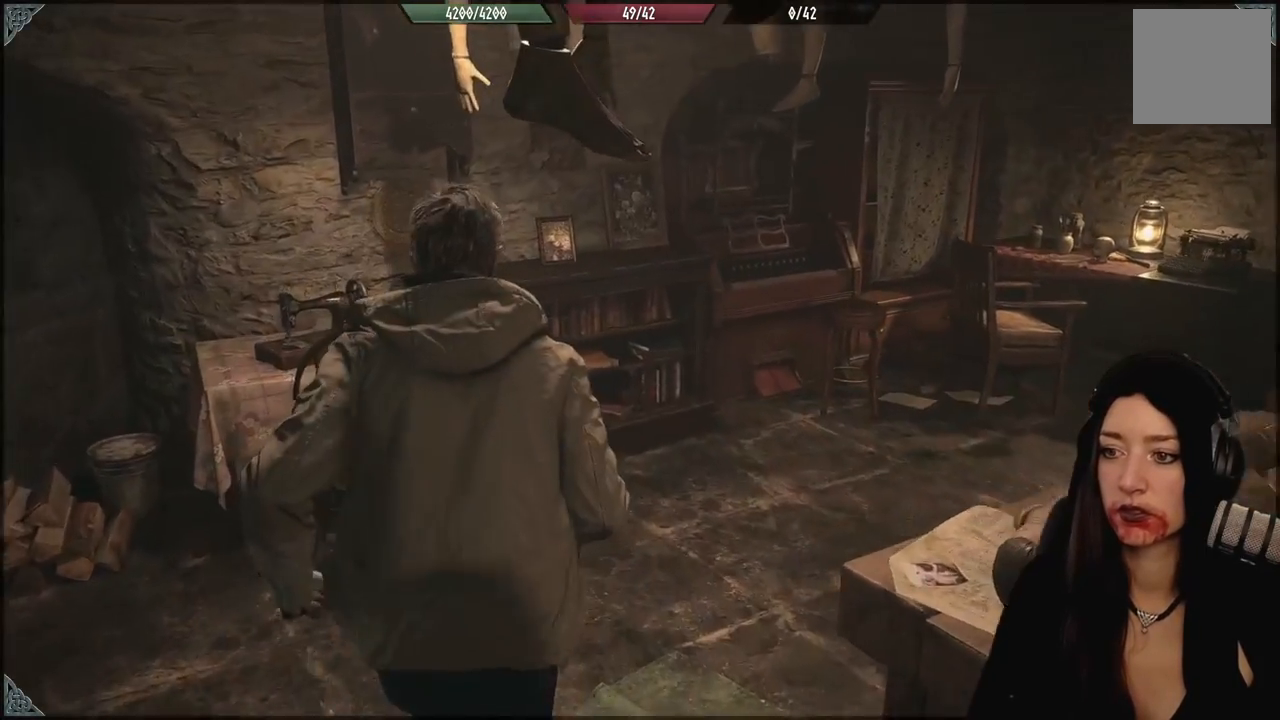
{"buttons": [], "left_stick": "up", "right_stick": "center", "events": [[150, "right_stick", "down-right"], [383, "right_stick", "center"]]}
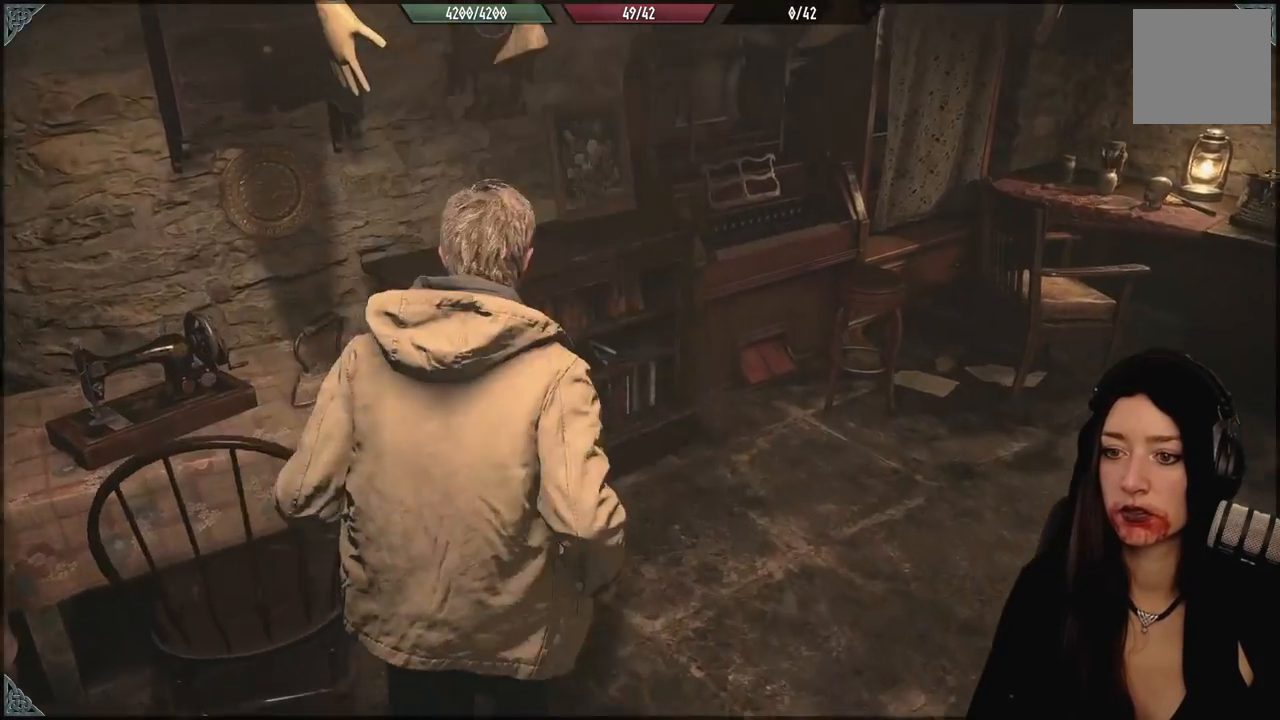
{"buttons": [], "left_stick": "up", "right_stick": "right", "events": [[17, "right_stick", "right"]]}
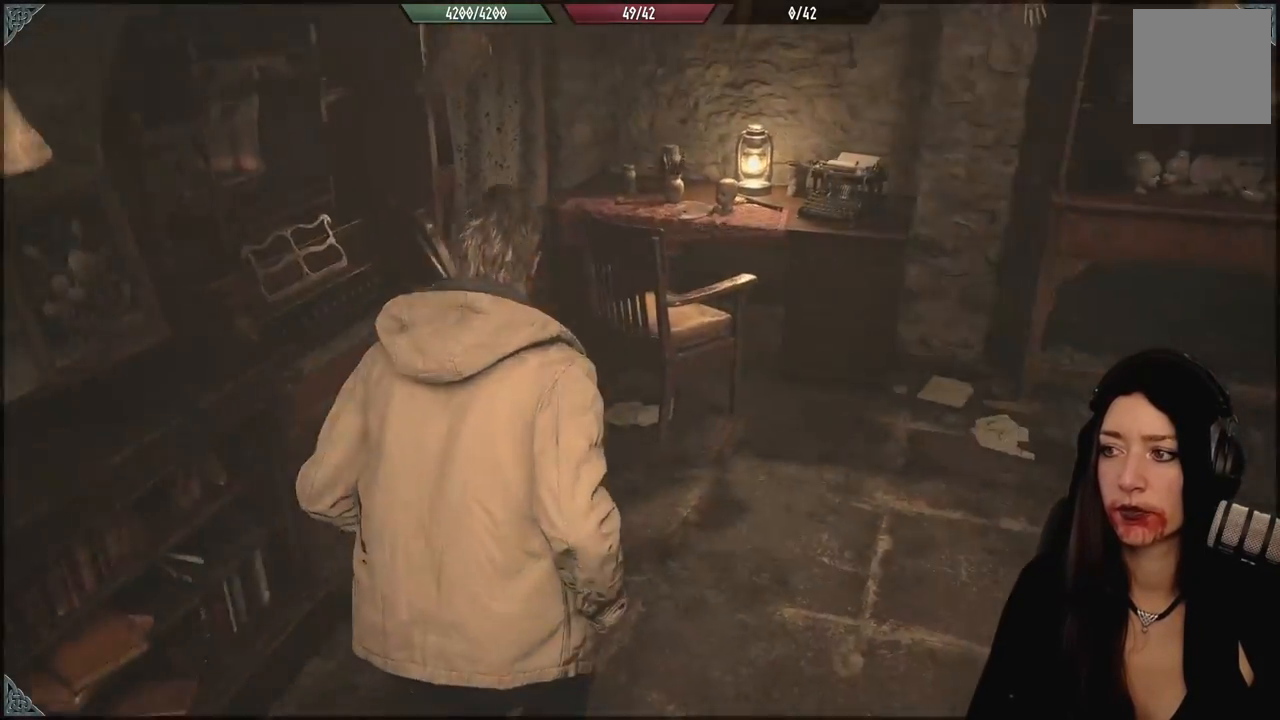
{"buttons": [], "left_stick": "up-right", "right_stick": "right", "events": [[183, "right_stick", "center"], [300, "left_stick", "up-right"], [350, "right_stick", "right"]]}
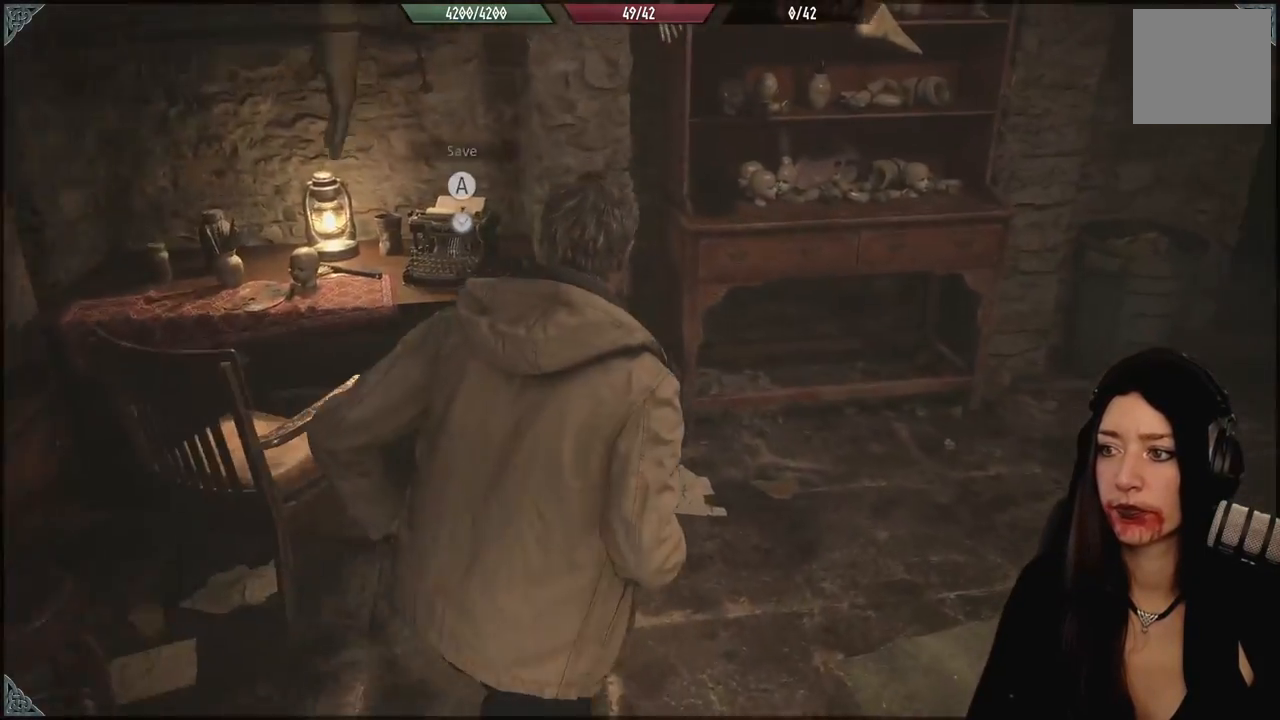
{"buttons": [], "left_stick": "up", "right_stick": "center", "events": [[283, "left_stick", "up"], [400, "right_stick", "center"]]}
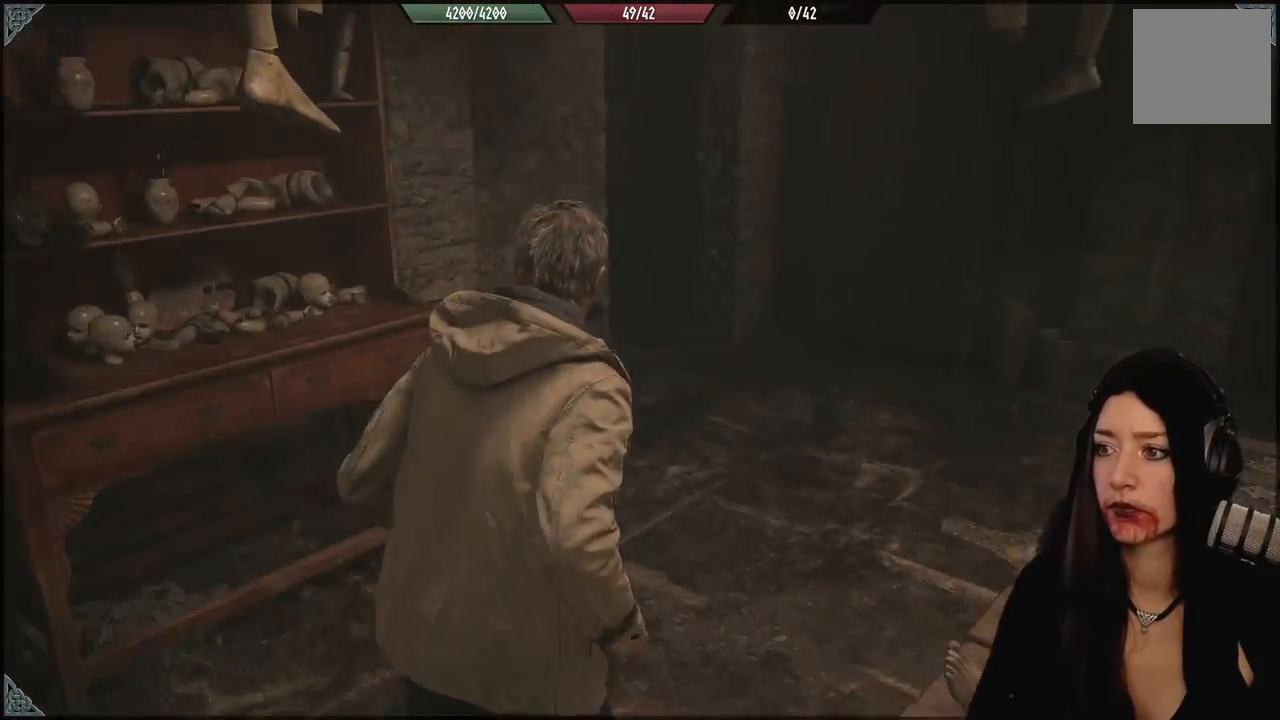
{"buttons": [], "left_stick": "up-right", "right_stick": "center", "events": [[433, "left_stick", "up-right"]]}
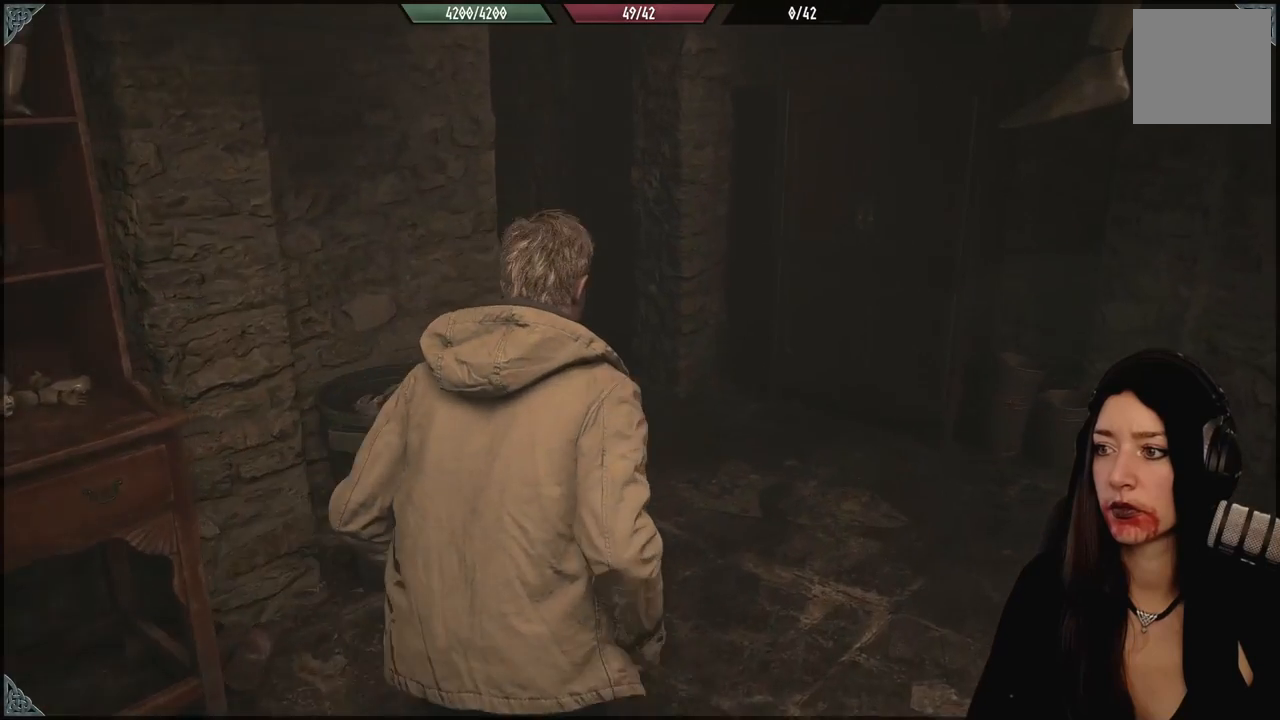
{"buttons": [], "left_stick": "up", "right_stick": "center", "events": [[367, "left_stick", "up"]]}